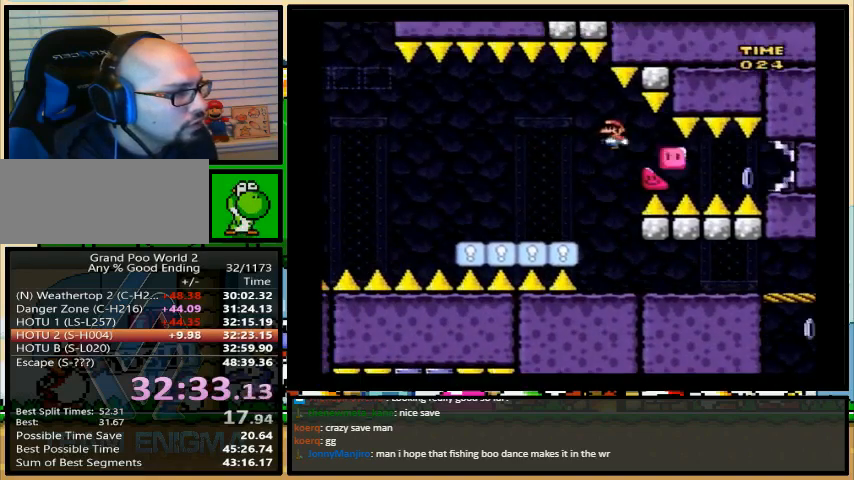
Gameplay with a controller (Nintendo layout); each line is a JSON object with the inputs held at the frame after it (dt_ms = milliseconds from this image to that frame). "events" lists button and stick changes between this image and that frame as [ms after this image, input, new state], when the widget could be followed in between. Not read: L1 L3 R1 R3.
{"dt_ms": 500, "buttons": ["A", "X", "DPAD_LEFT"], "events": [[33, "DPAD_LEFT", "up"], [133, "DPAD_LEFT", "down"], [367, "A", "down"]]}
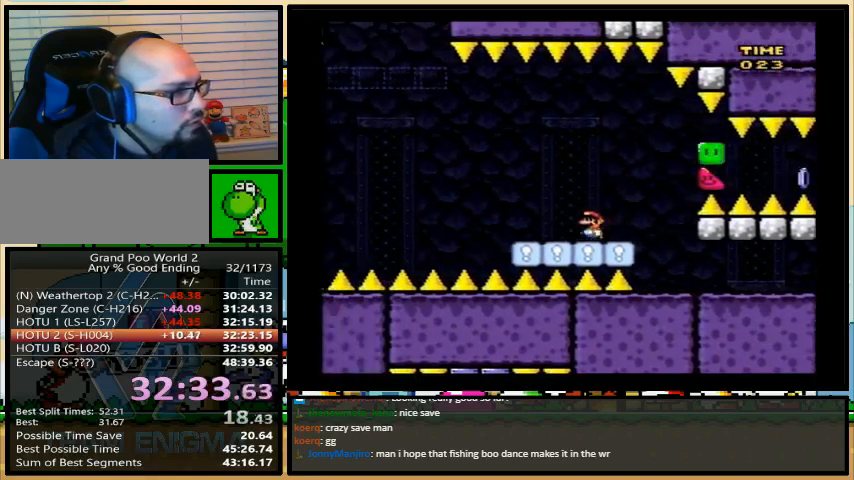
{"dt_ms": 1000, "buttons": ["A", "X", "DPAD_LEFT"]}
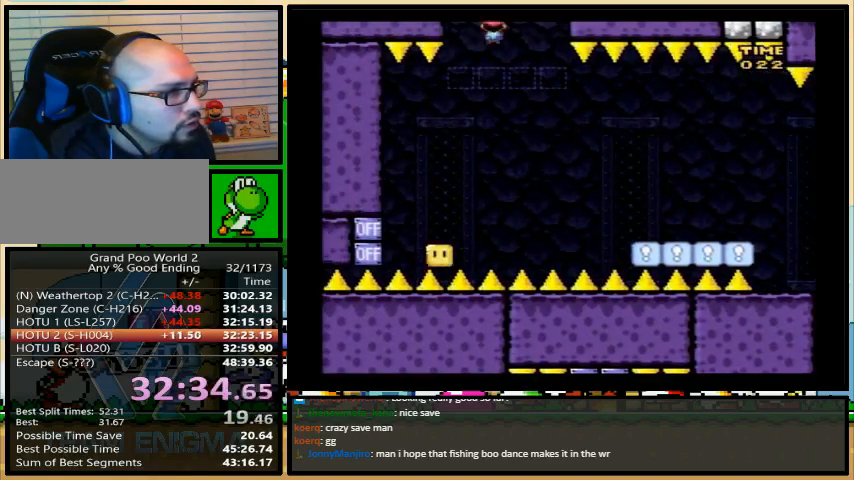
{"dt_ms": 500, "buttons": ["Y", "DPAD_RIGHT"], "events": [[33, "DPAD_UP", "down"], [67, "A", "up"], [67, "DPAD_LEFT", "up"], [67, "DPAD_RIGHT", "down"], [67, "DPAD_UP", "up"], [133, "X", "up"], [133, "Y", "down"], [200, "DPAD_RIGHT", "up"], [267, "DPAD_RIGHT", "down"], [300, "B", "down"], [467, "B", "up"]]}
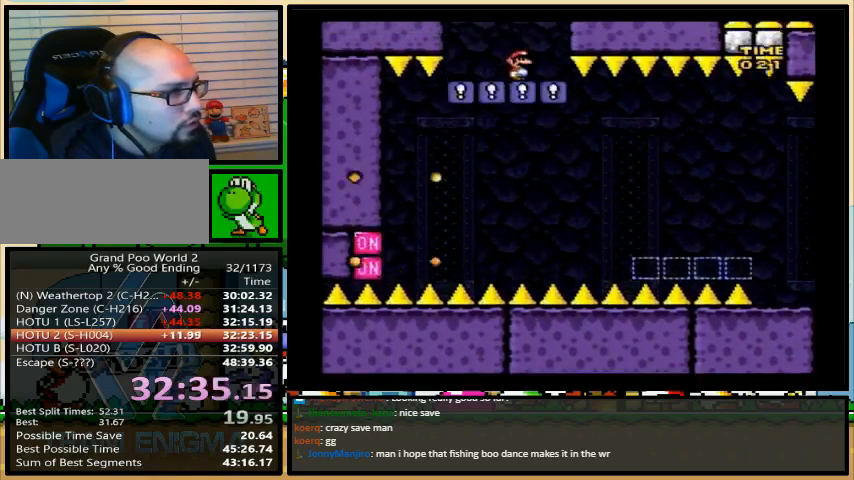
{"dt_ms": 500, "buttons": ["Y", "DPAD_RIGHT"], "events": [[400, "Y", "up"], [467, "Y", "down"]]}